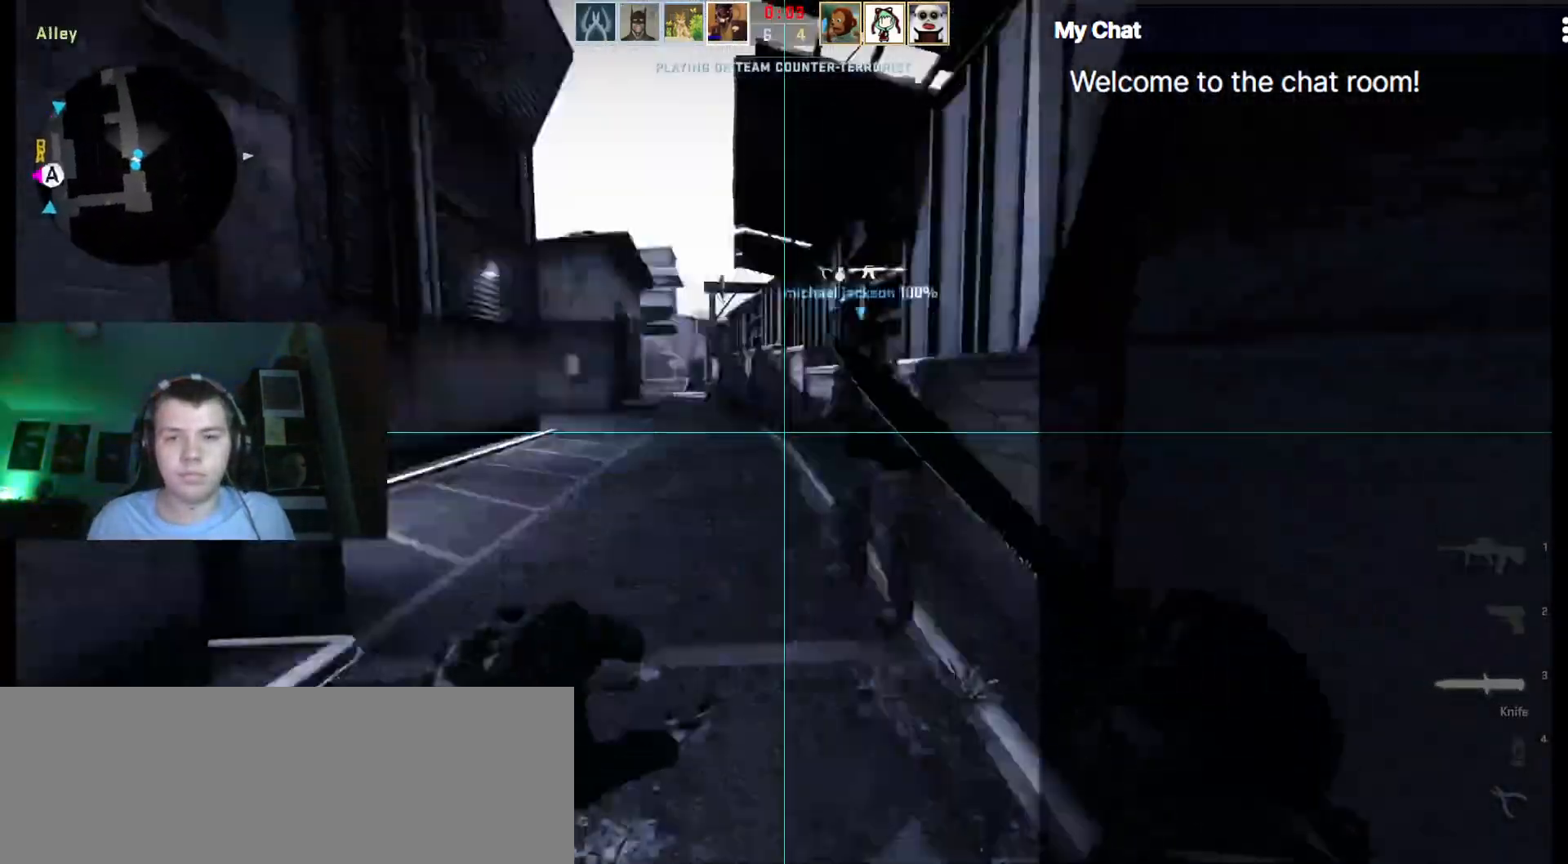
Gameplay with keyboard; each line is a JSON object with the keys held at the frame after it. "events" lists presses ("down") and releases ("up") of ".", "/", "0", "1", "2", "3", "4", "5", "6", "7", "8", "9", "a", "alt_l", "alt_r", "b", "backslash", "backspace", "c", "caps_lock", "comma", "ctrl", "d", "e", "equals", "escape", "f", "f1", "f10", "f11", "f12", "f2", "f3", "f4", "f5", "f6", "f7", "f8", "f9", "g", "h", "i", "j", "k", "l", "lbracket", "m", "minus", "n", "o", "p", "q", "quote", "r", "rbracket", "return", "s", "semicolon", "shift_l", "shift_r", "space", "super", "t", "tab", "tilde", "u", "v", "w", "x", "y" and "z" between this image and that frame as [ms after this image, input, new state], when the widget could be followed in between. No other keys are recorded. Mouse input is not recorded.
{"keys": [], "events": [[467, "s", "up"]]}
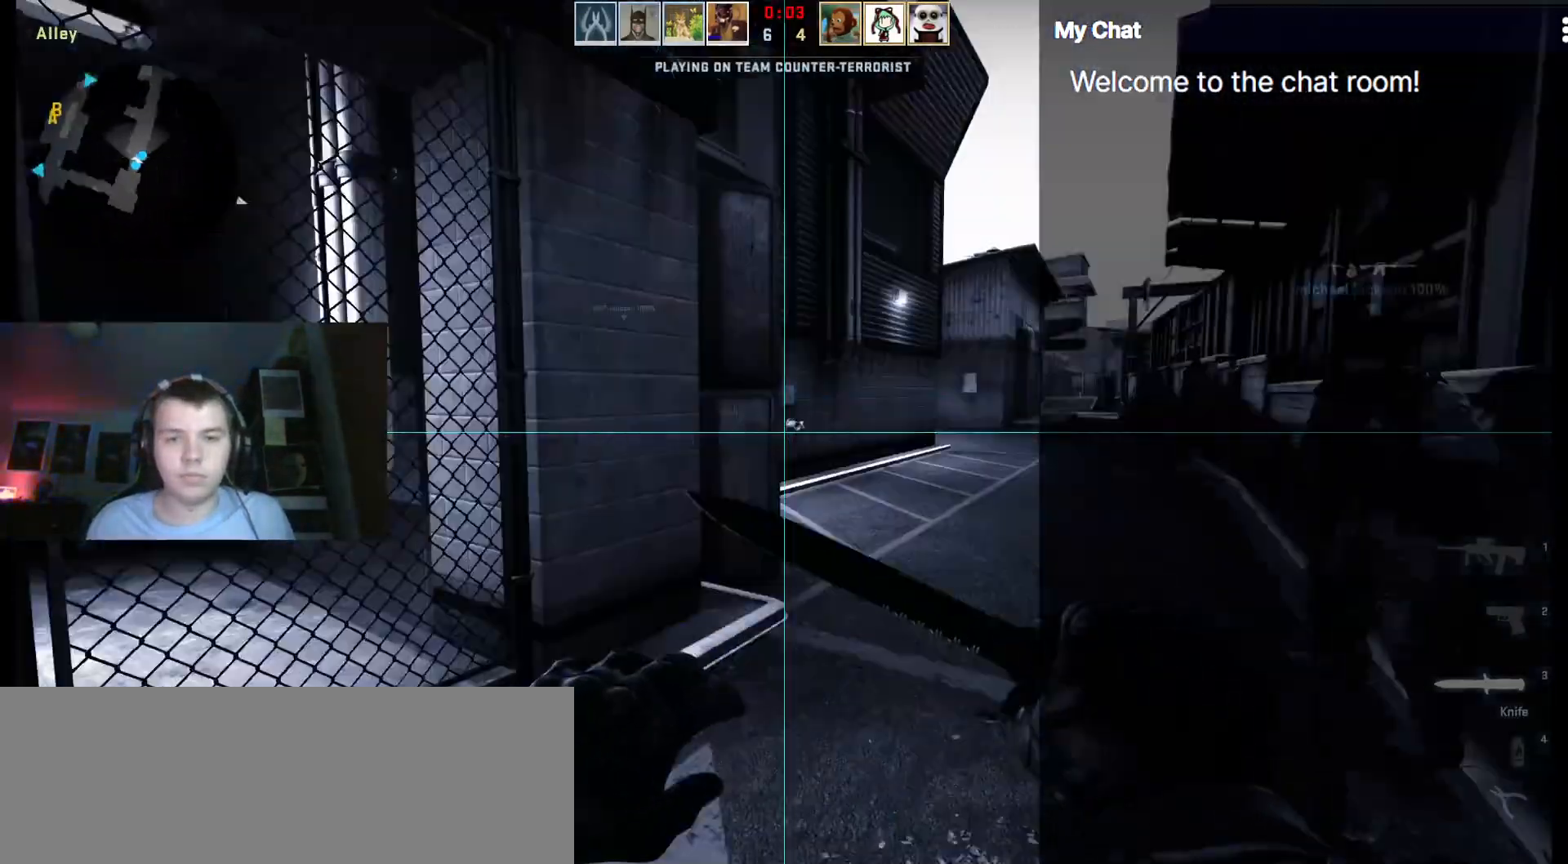
{"keys": ["a", "w"], "events": [[17, "a", "down"], [150, "w", "down"]]}
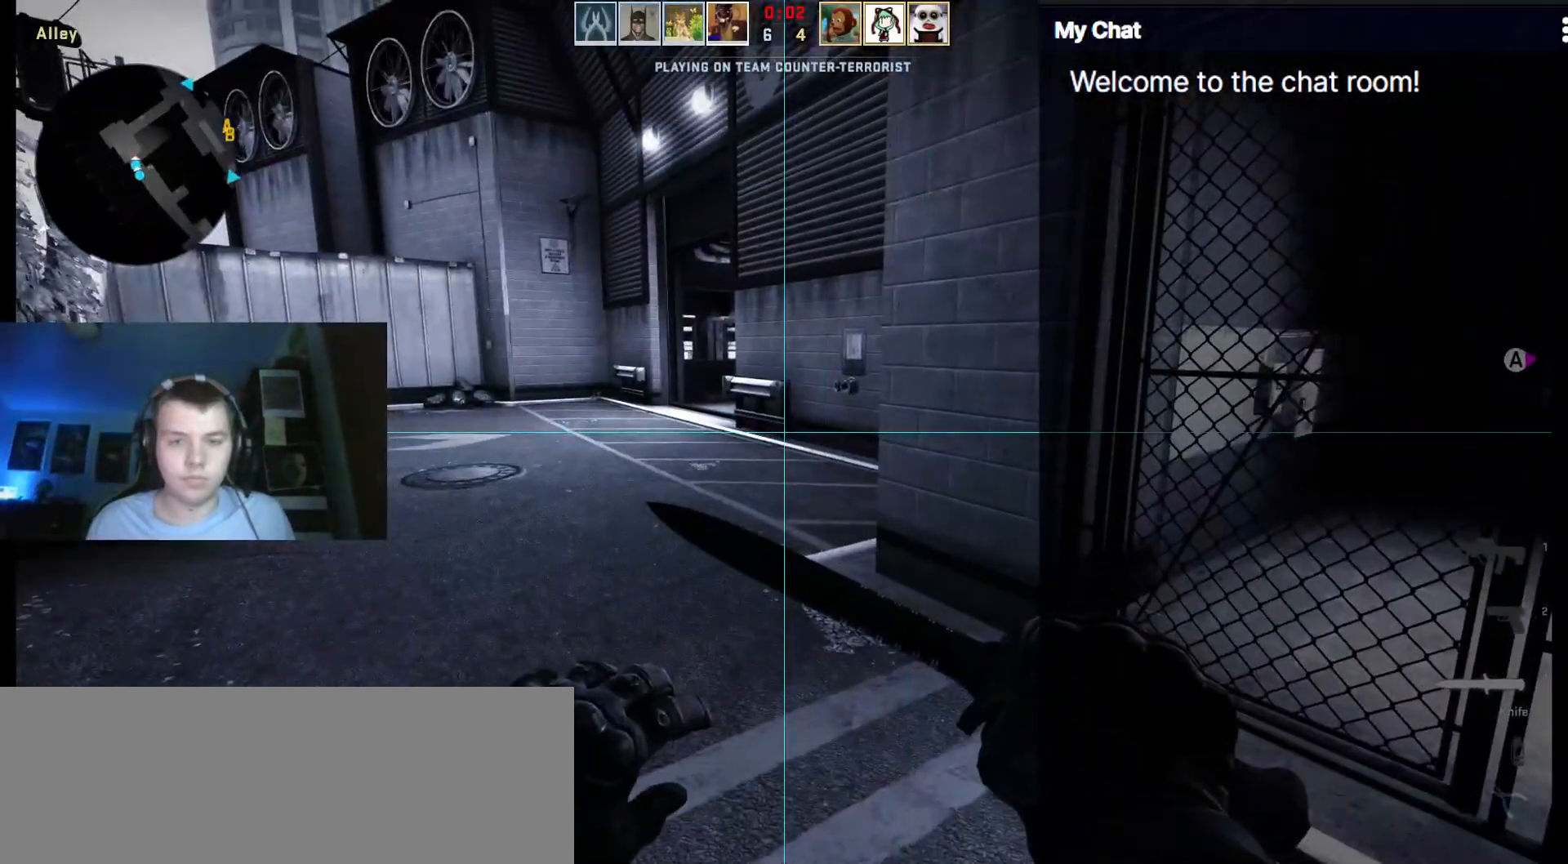
{"keys": ["a", "w"], "events": []}
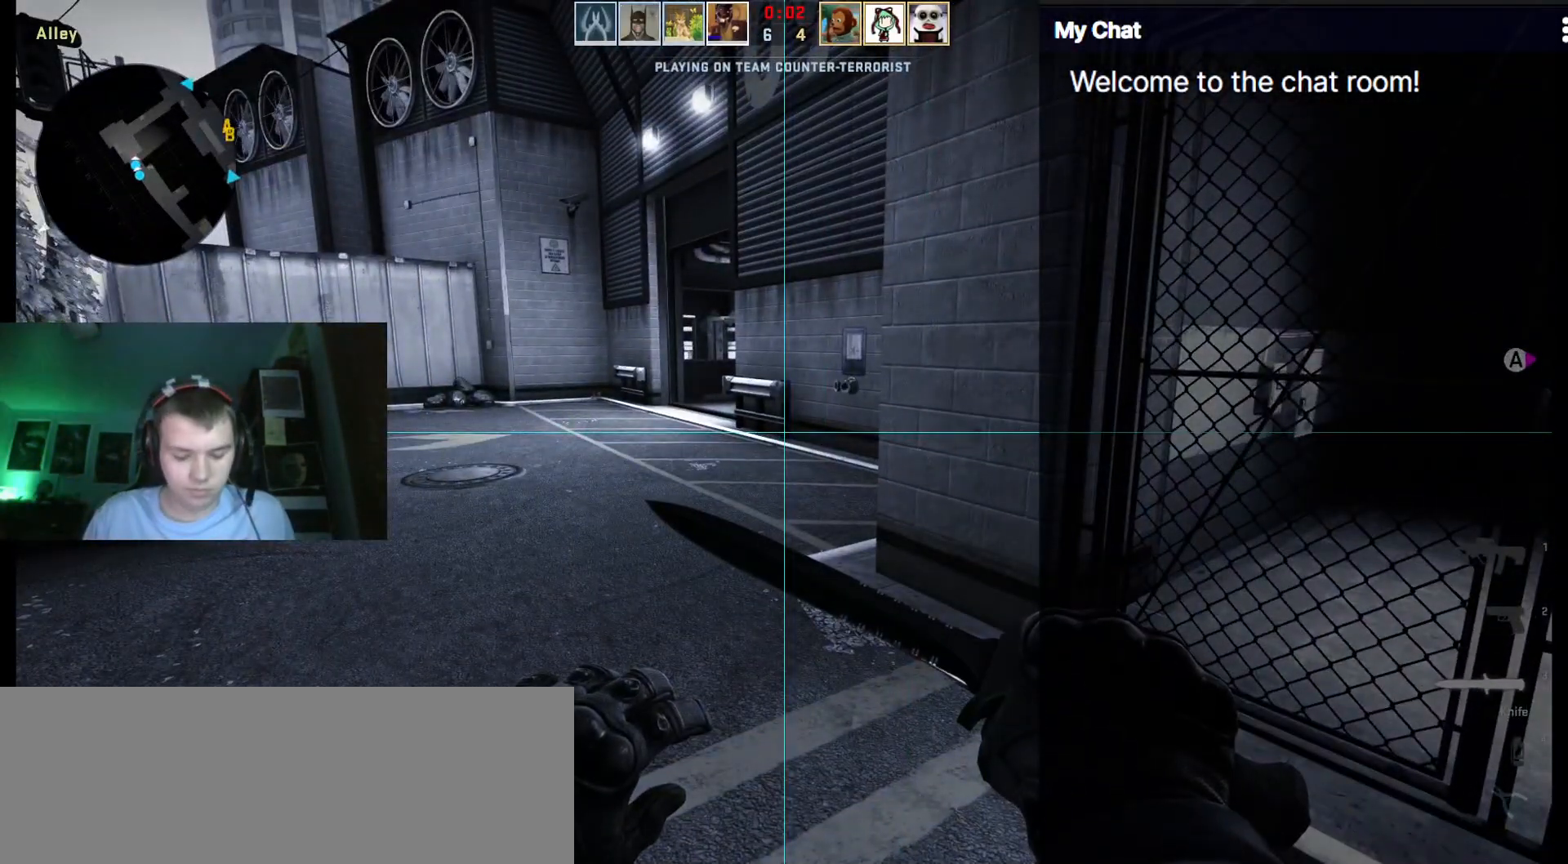
{"keys": ["a", "w"], "events": [[33, "lbracket", "down"], [117, "lbracket", "up"], [350, "5", "down"], [450, "5", "up"]]}
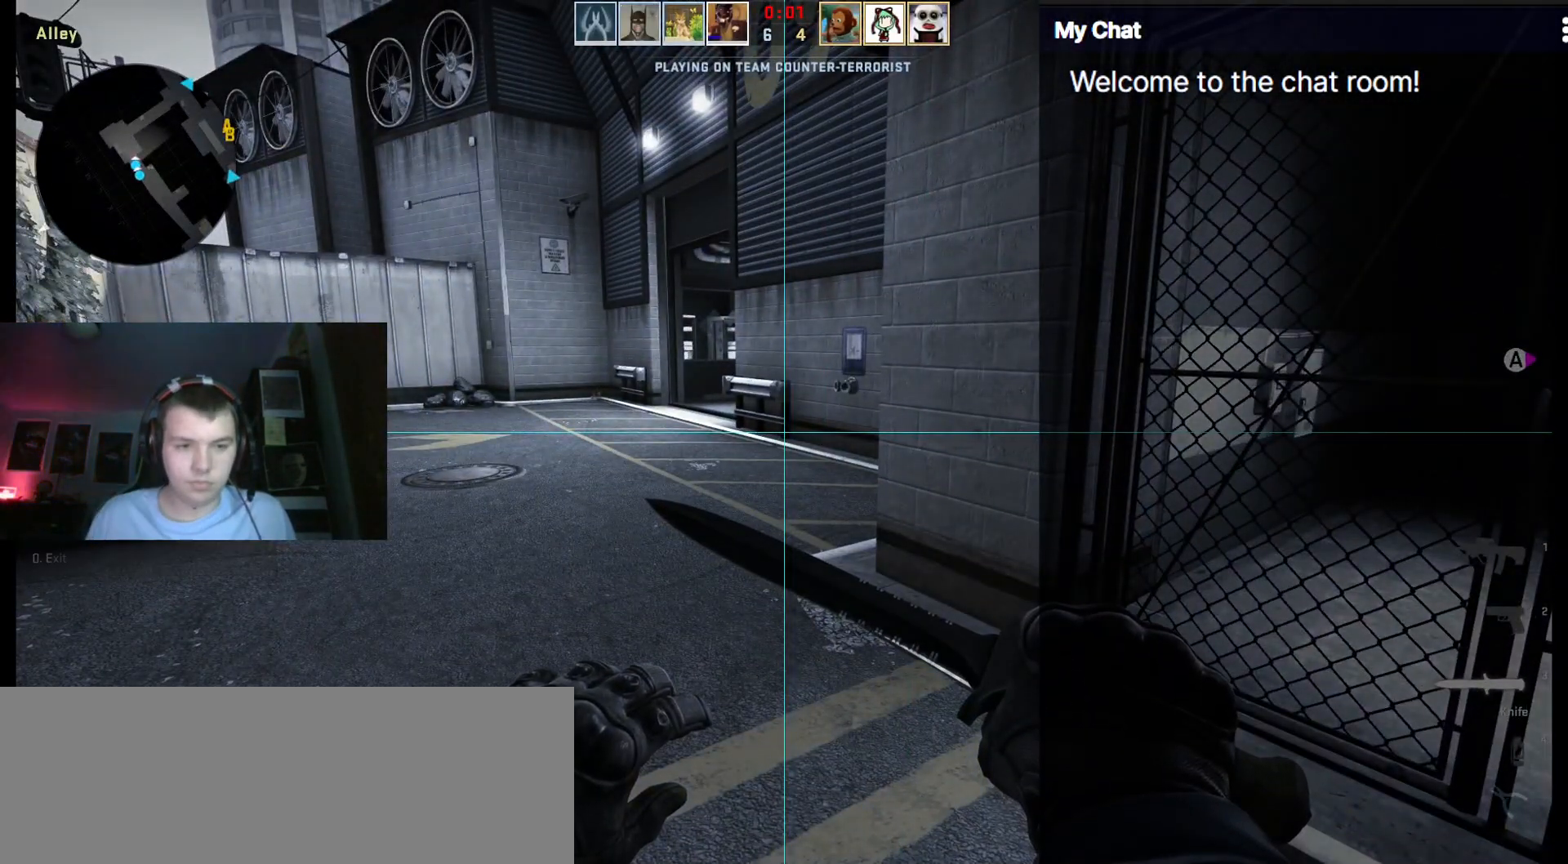
{"keys": ["a", "w"], "events": []}
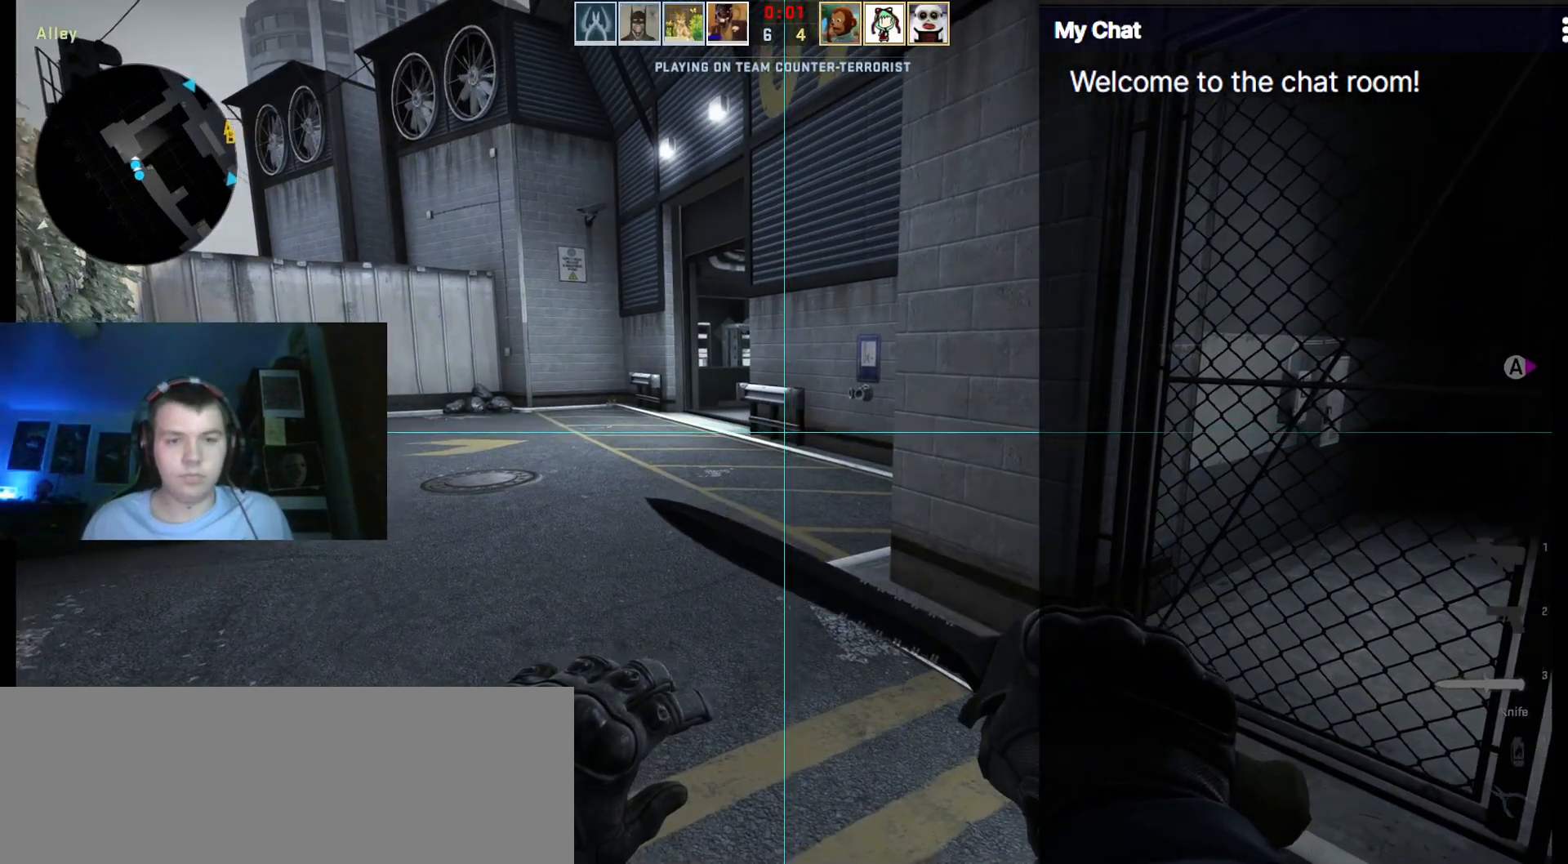
{"keys": ["w"], "events": [[50, "a", "up"], [183, "1", "down"], [267, "1", "up"]]}
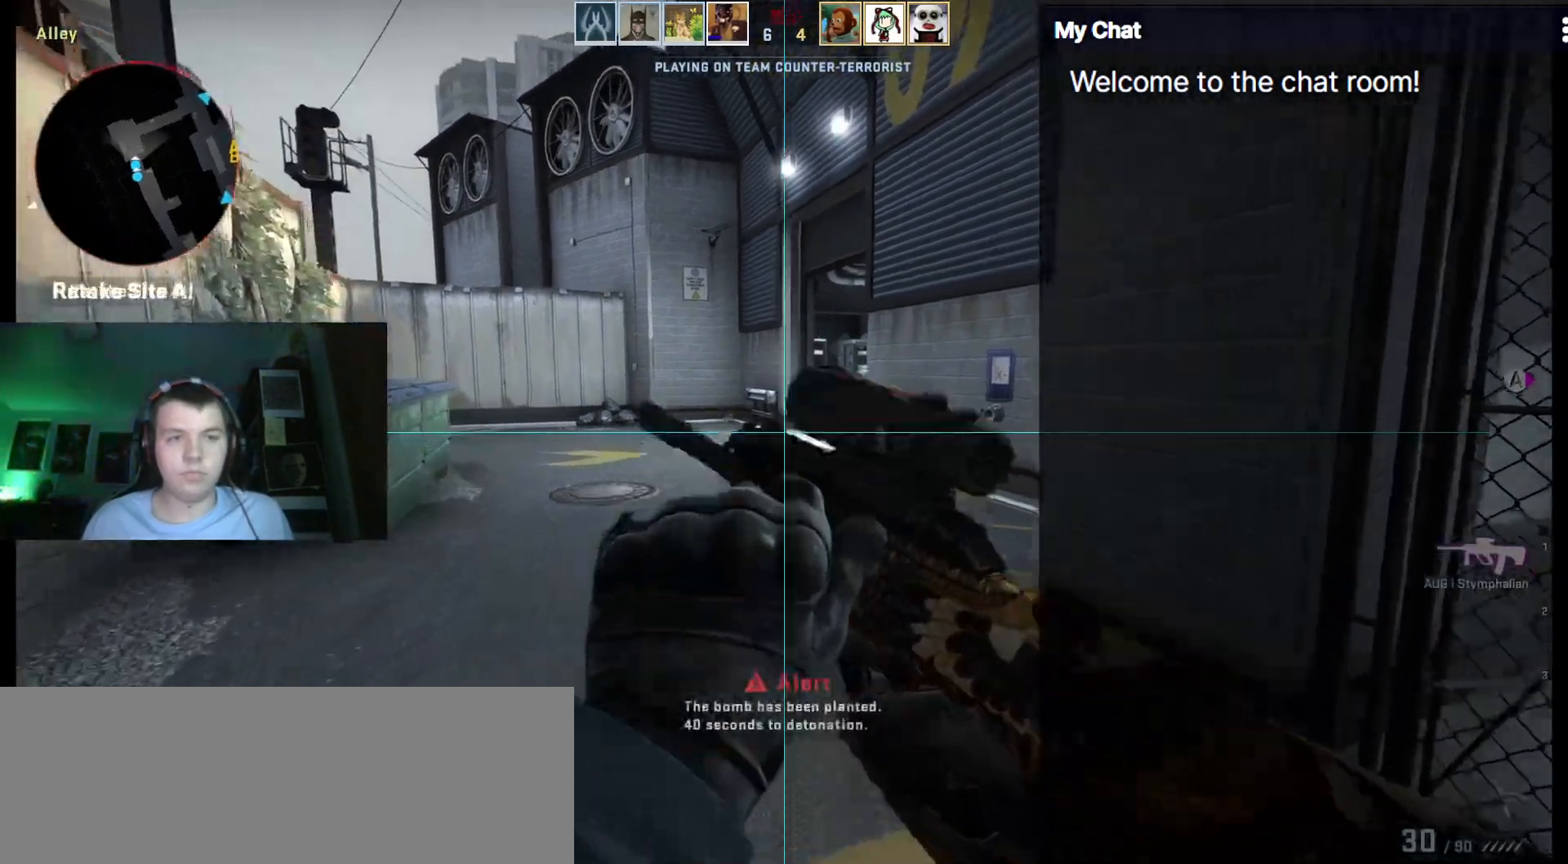
{"keys": ["w"], "events": [[233, "3", "down"], [333, "1", "down"], [333, "3", "up"], [467, "1", "up"]]}
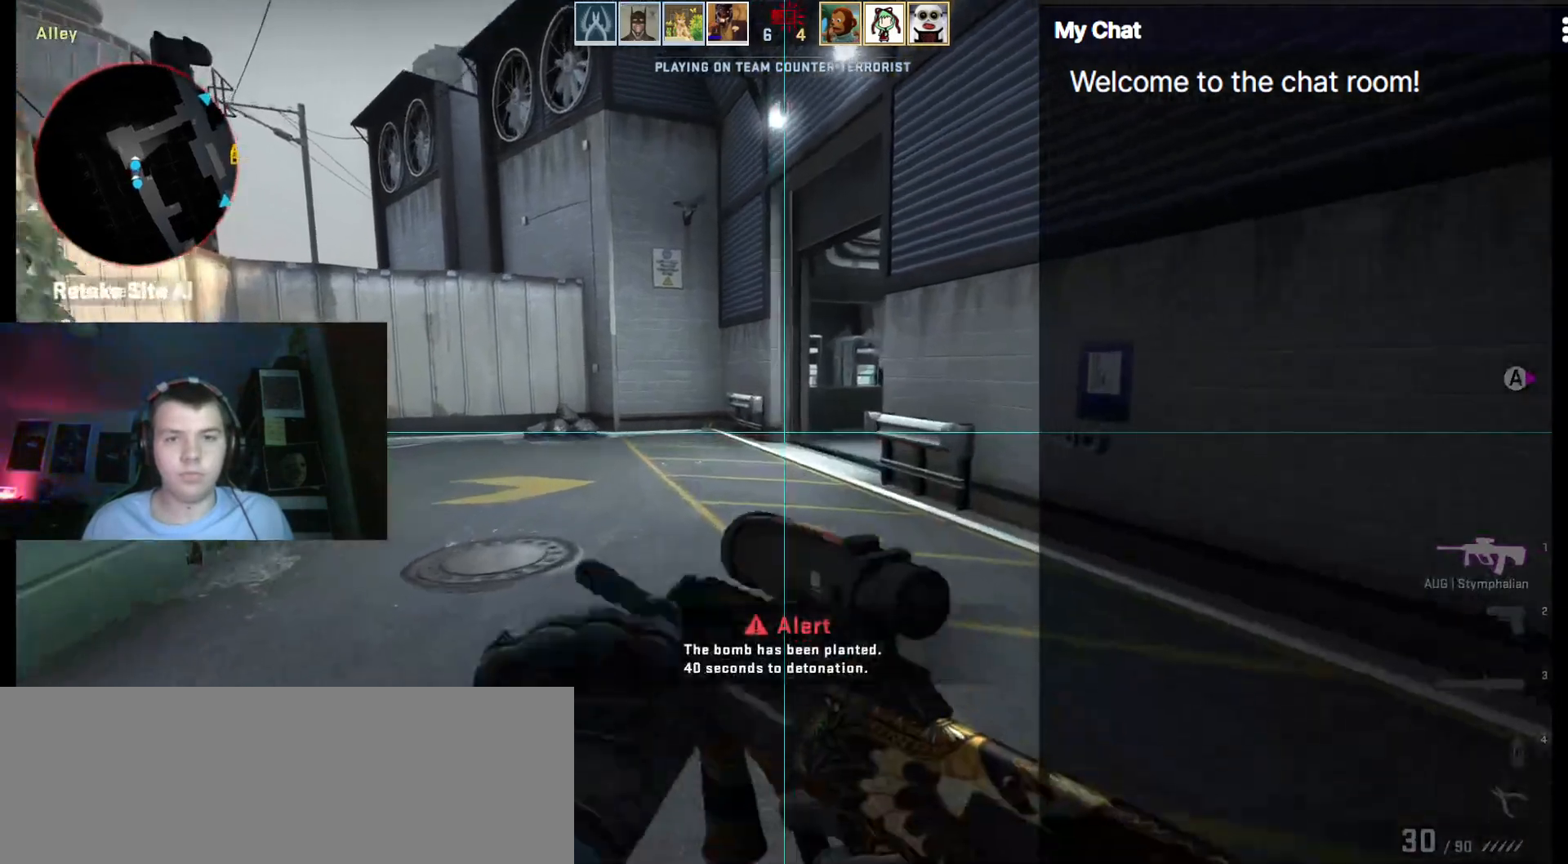
{"keys": ["a", "w"], "events": [[200, "4", "down"], [283, "4", "up"], [433, "a", "down"]]}
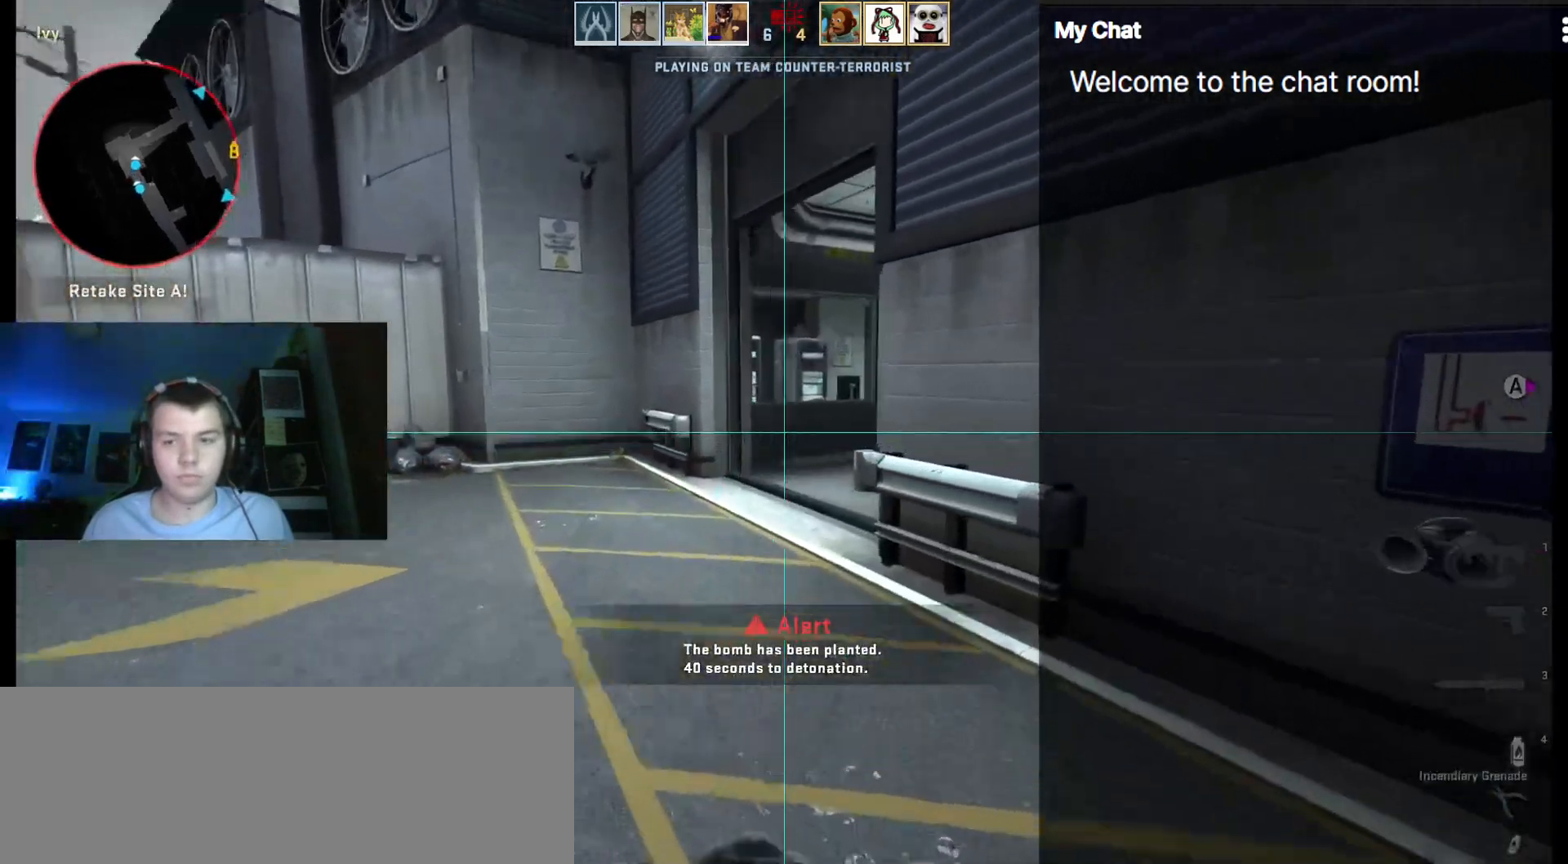
{"keys": ["a", "w"], "events": []}
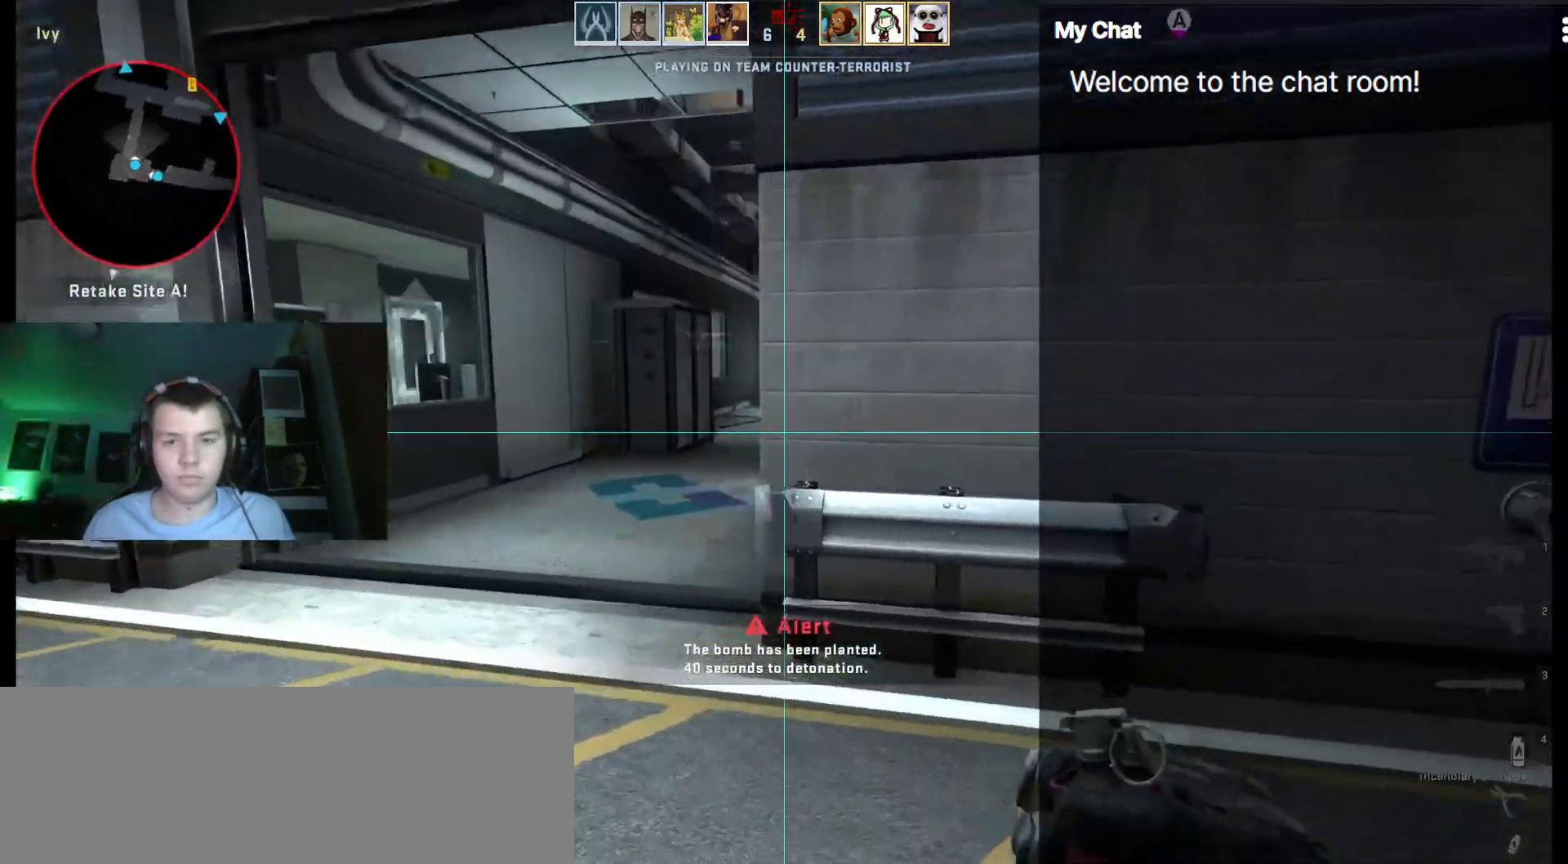
{"keys": ["w"]}
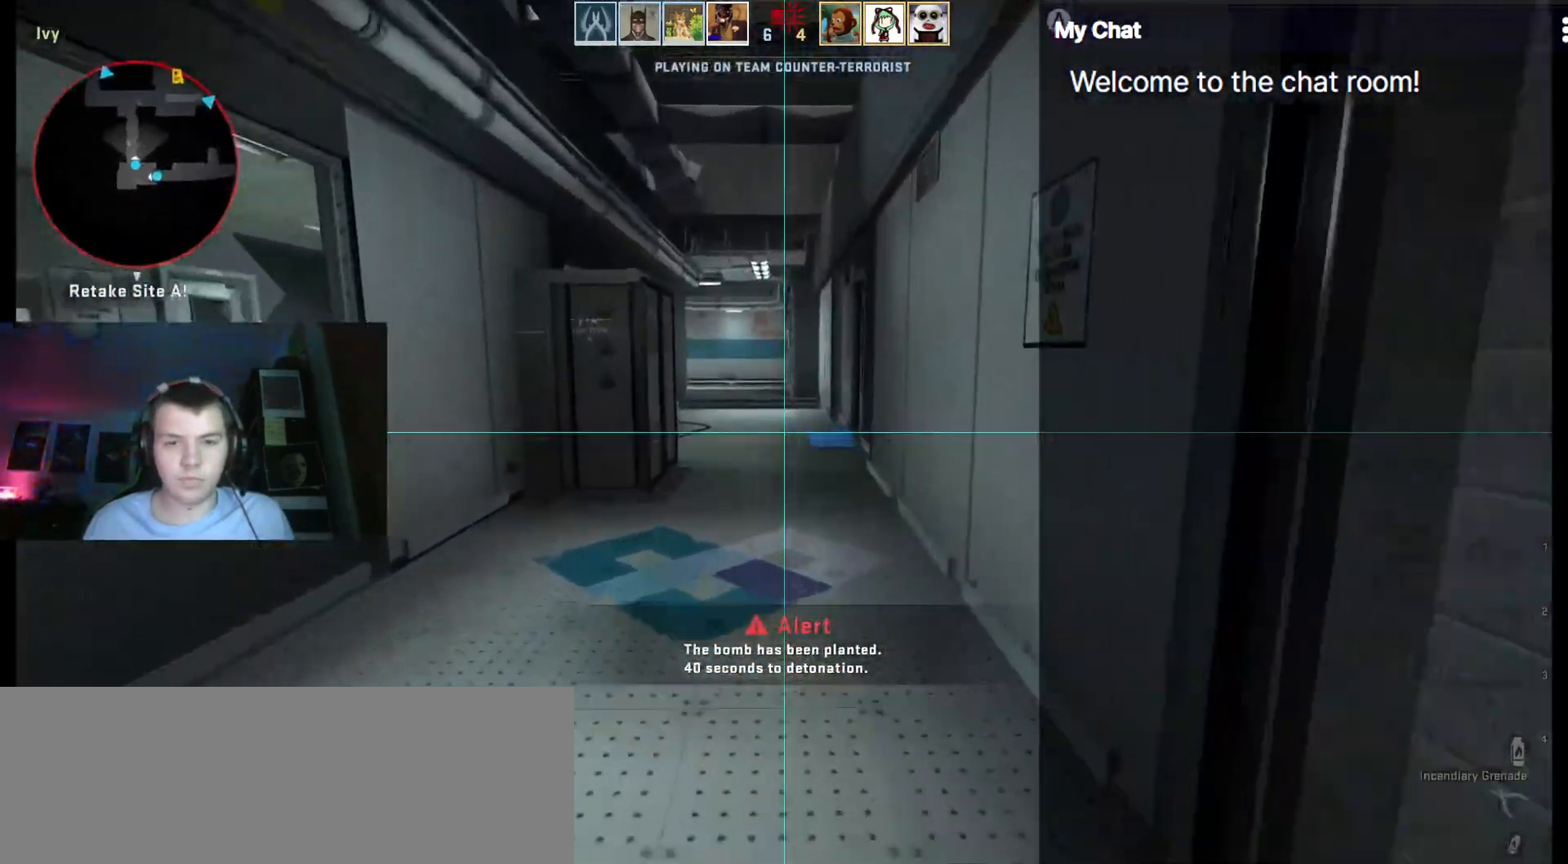
{"keys": ["a", "w"], "events": [[317, "a", "down"]]}
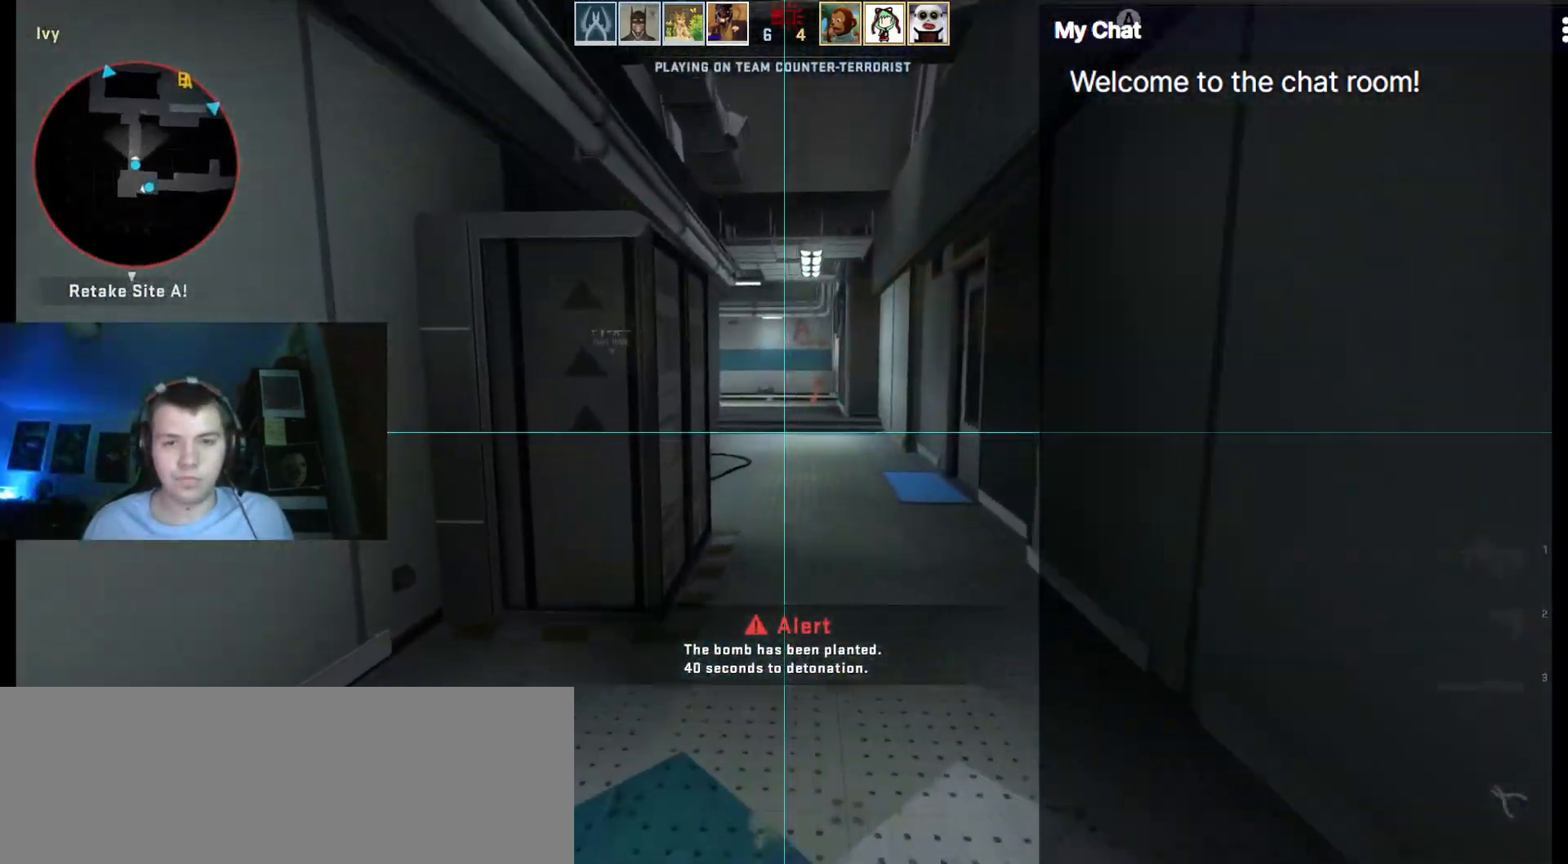
{"keys": ["a", "w"], "events": []}
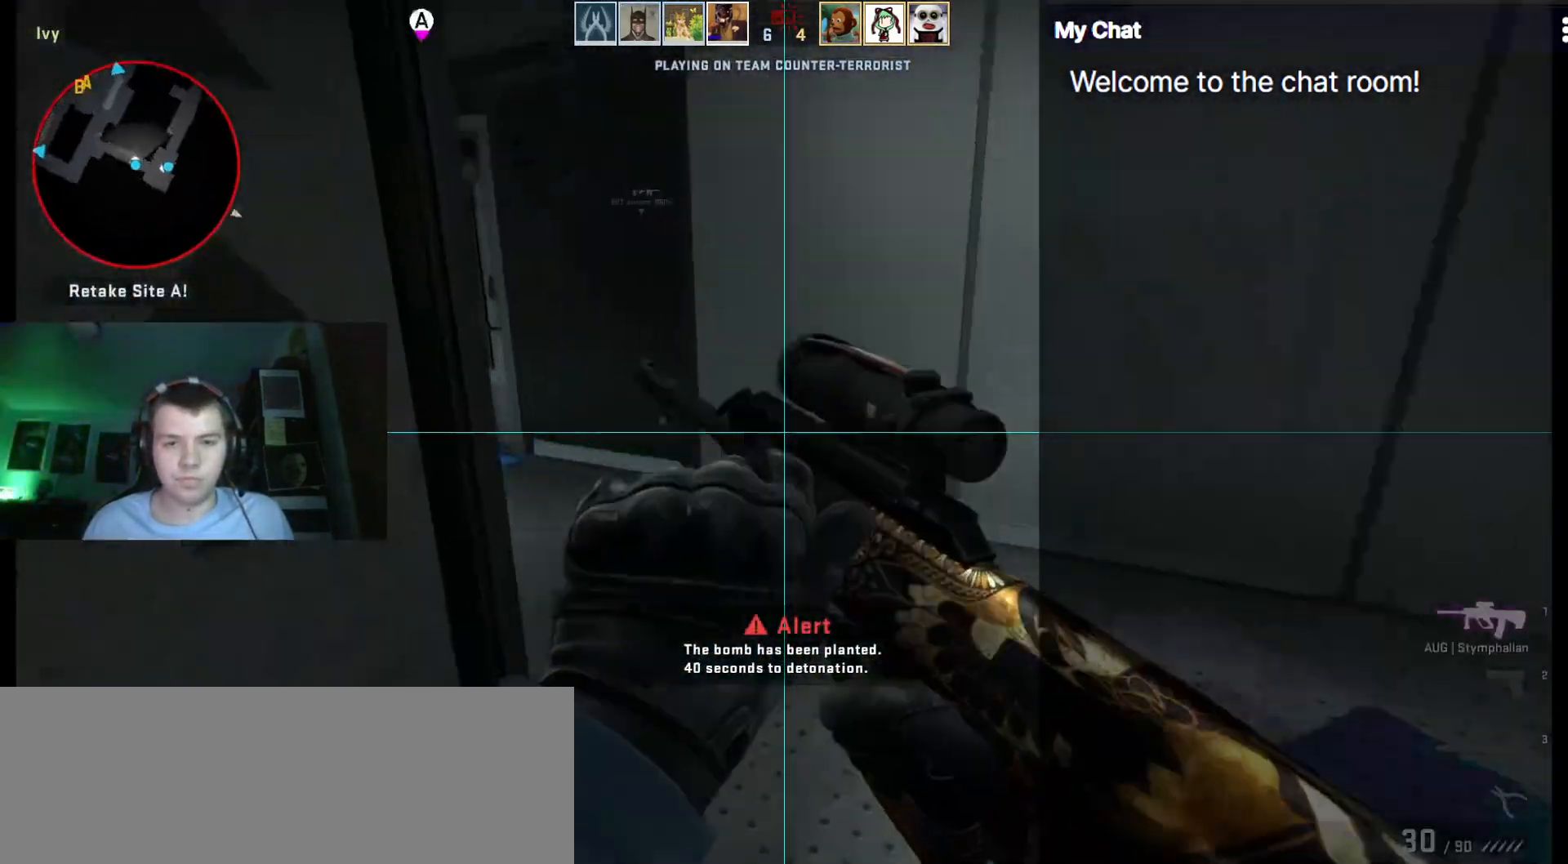
{"keys": ["q"], "events": [[17, "w", "up"], [150, "a", "up"], [200, "s", "down"], [300, "s", "up"], [467, "q", "down"]]}
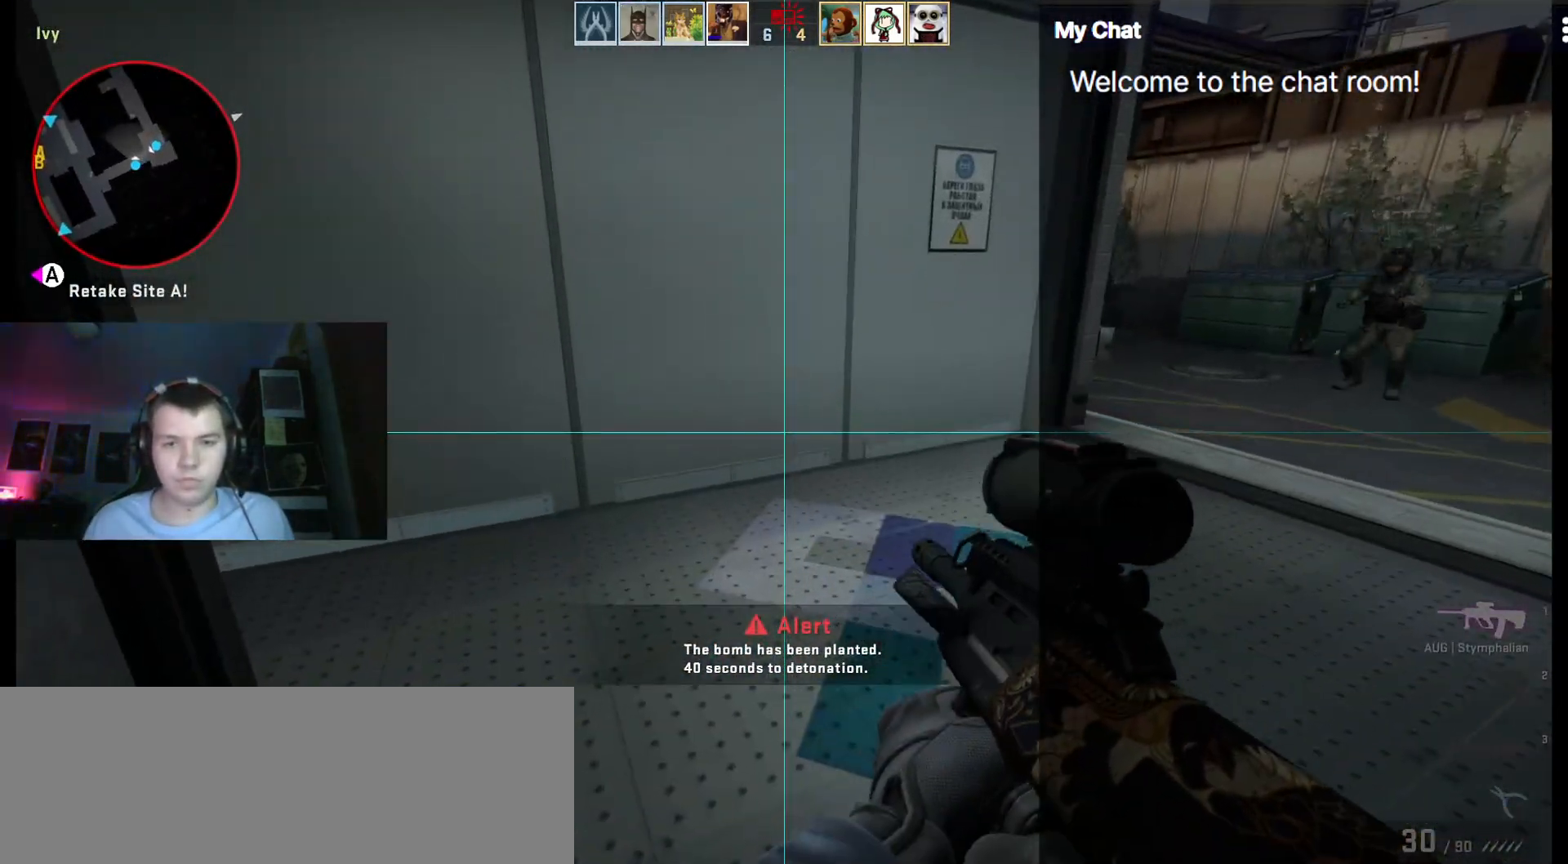
{"keys": ["q"], "events": []}
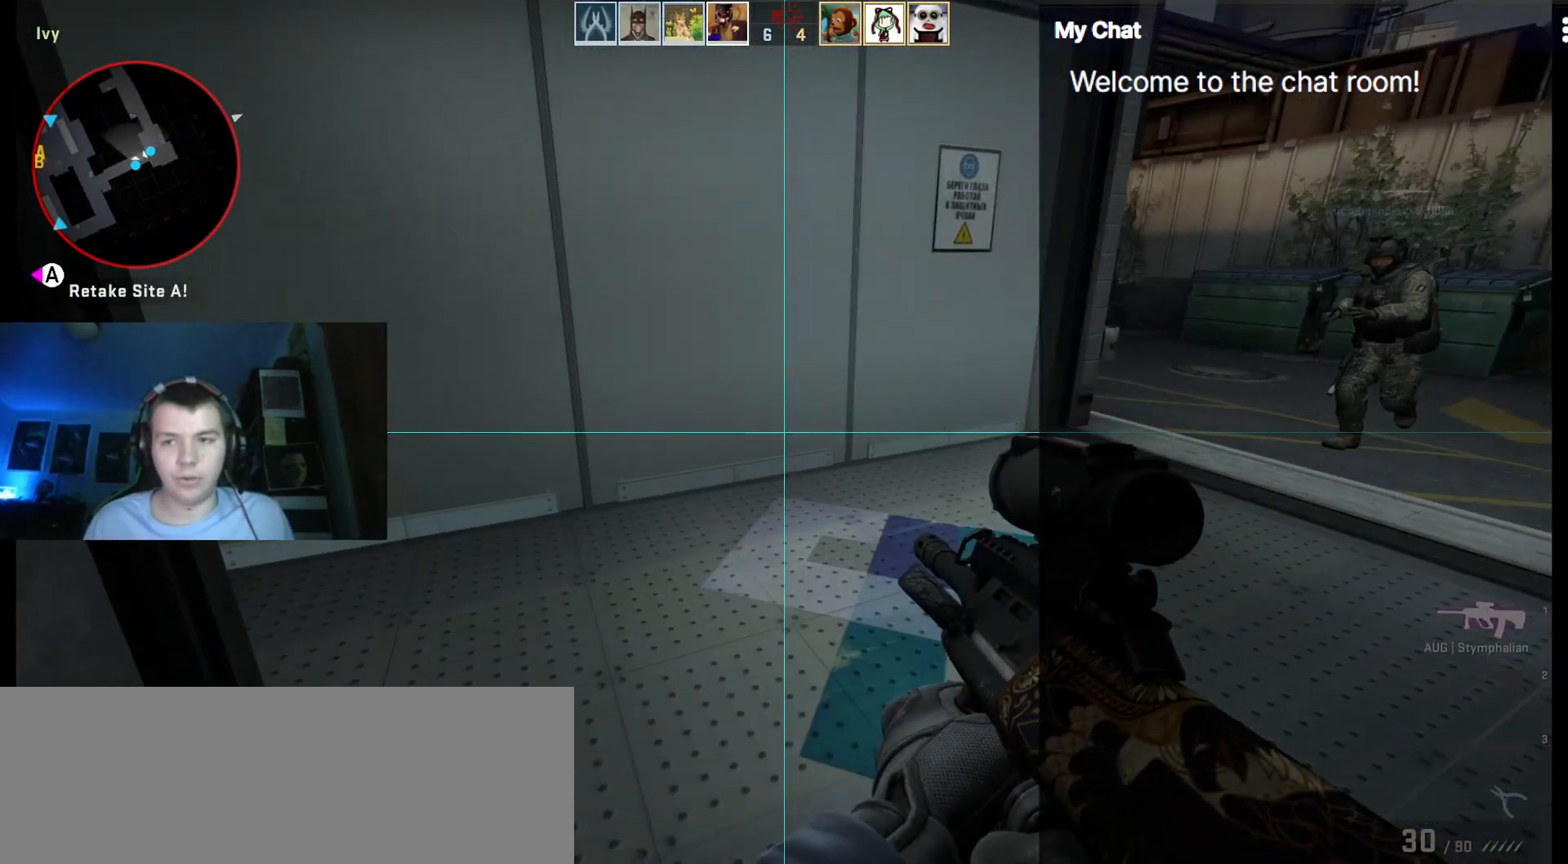
{"keys": ["q"], "events": []}
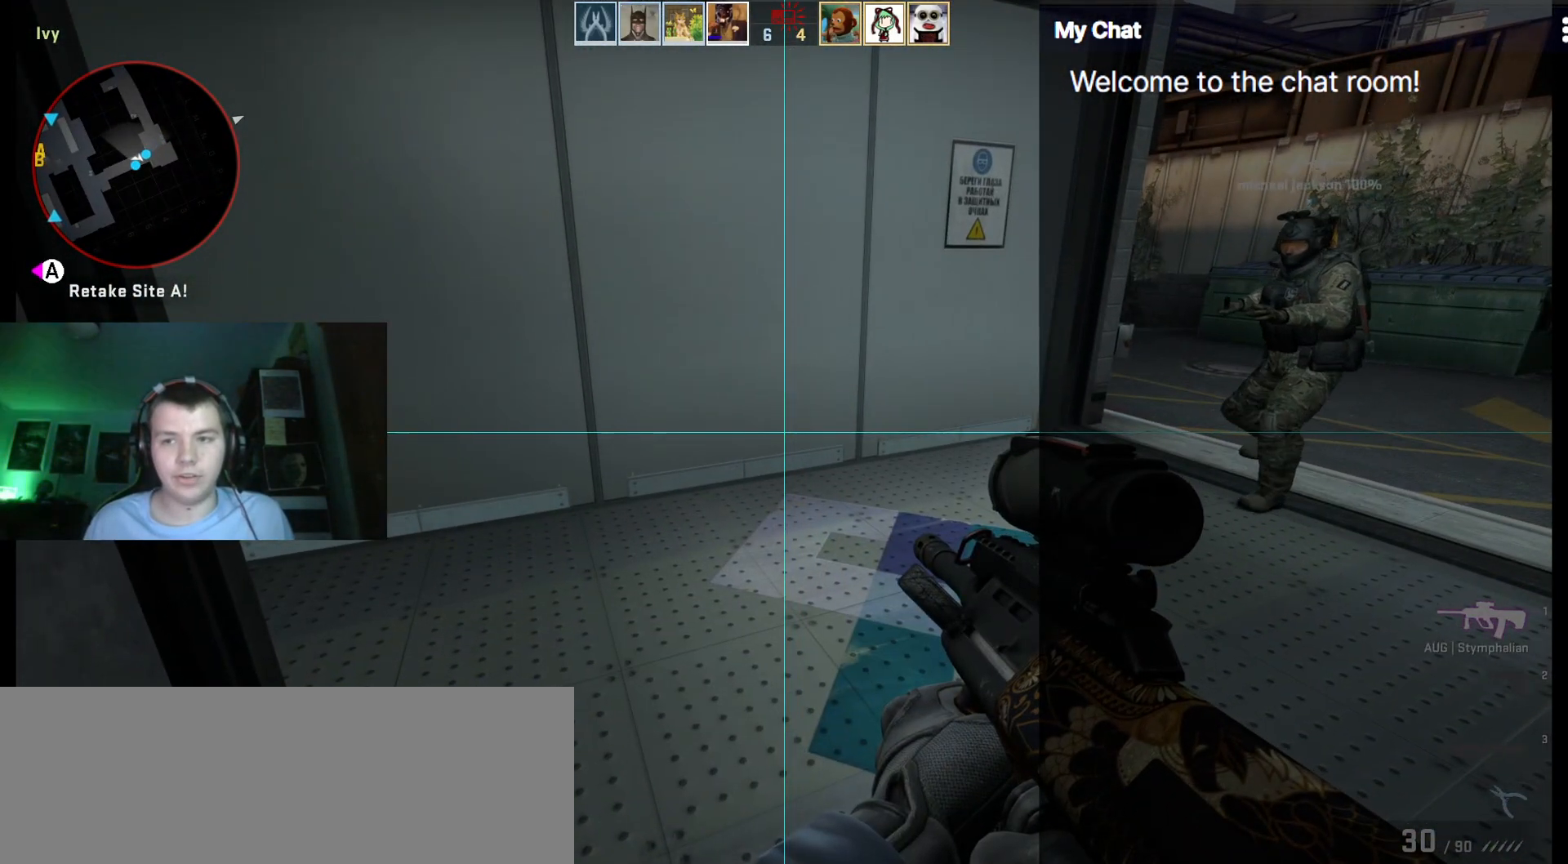
{"keys": ["q"], "events": []}
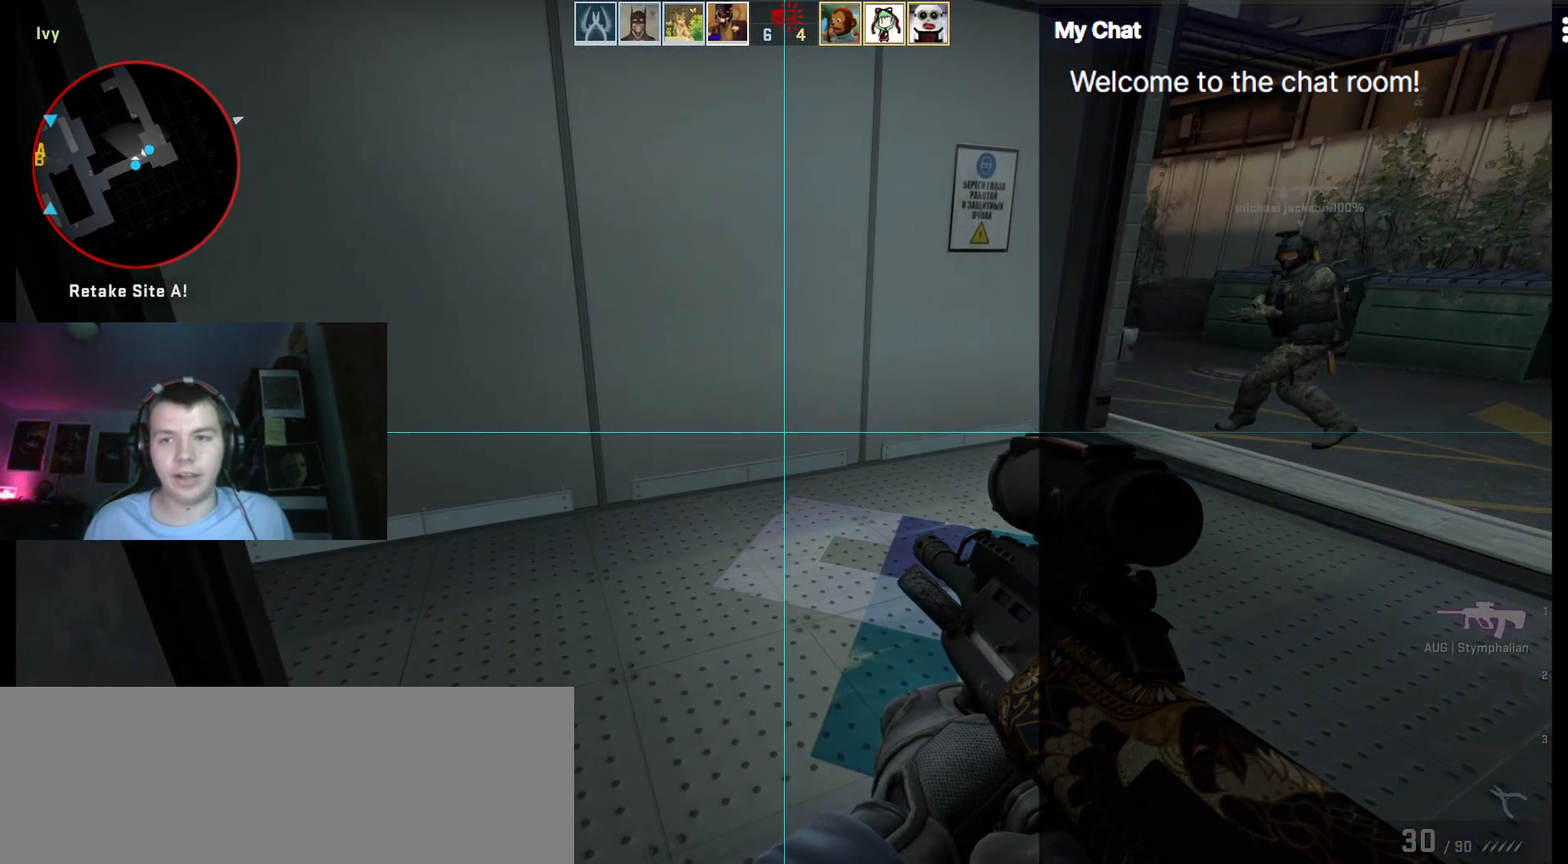
{"keys": [], "events": [[333, "q", "up"]]}
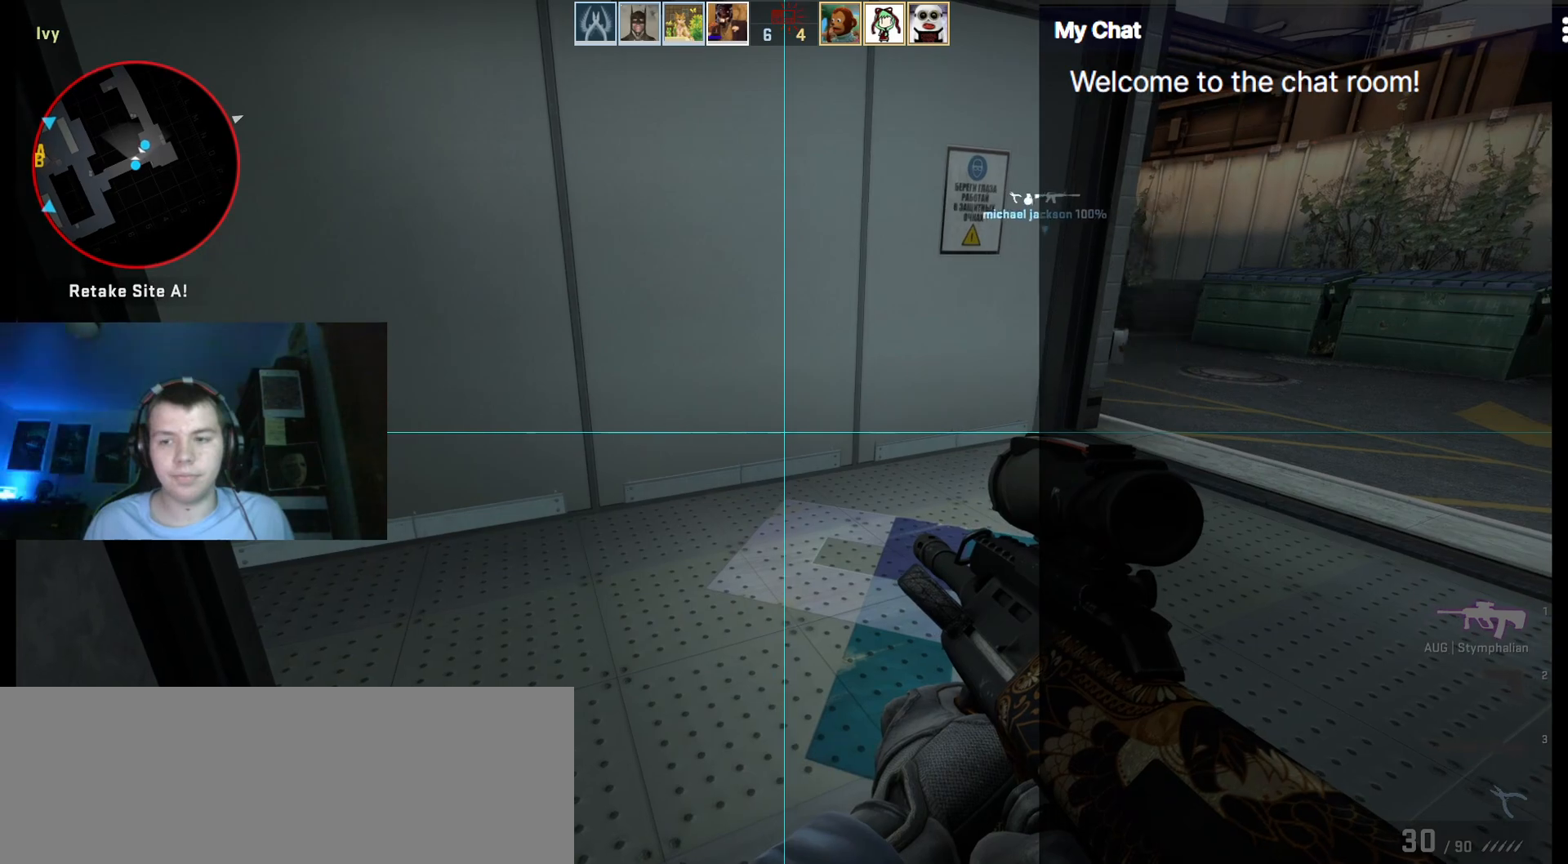
{"keys": ["q"], "events": [[67, "q", "down"]]}
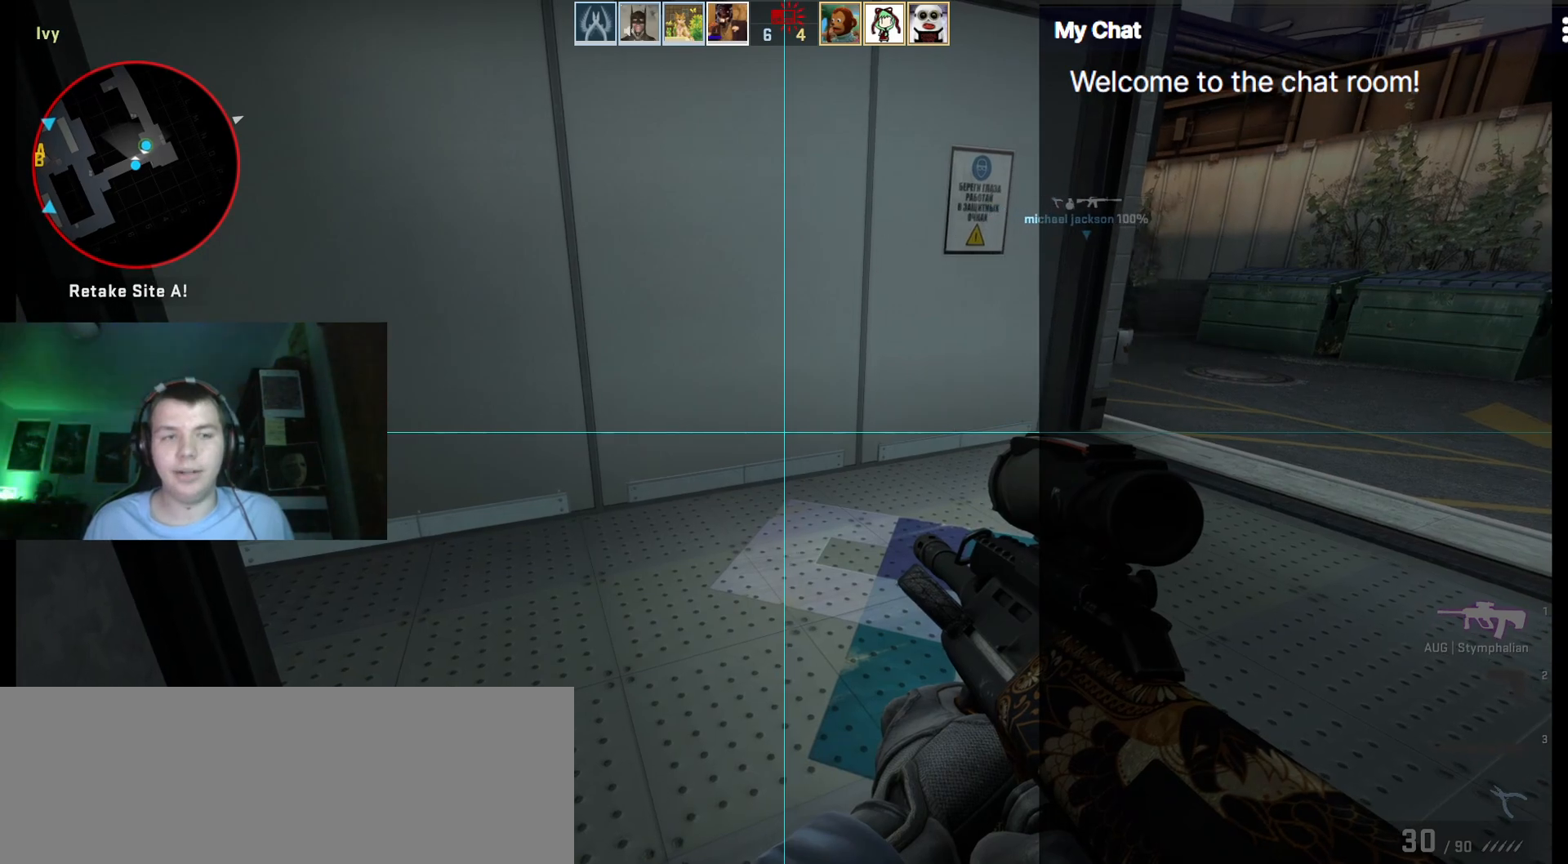
{"keys": ["q"], "events": []}
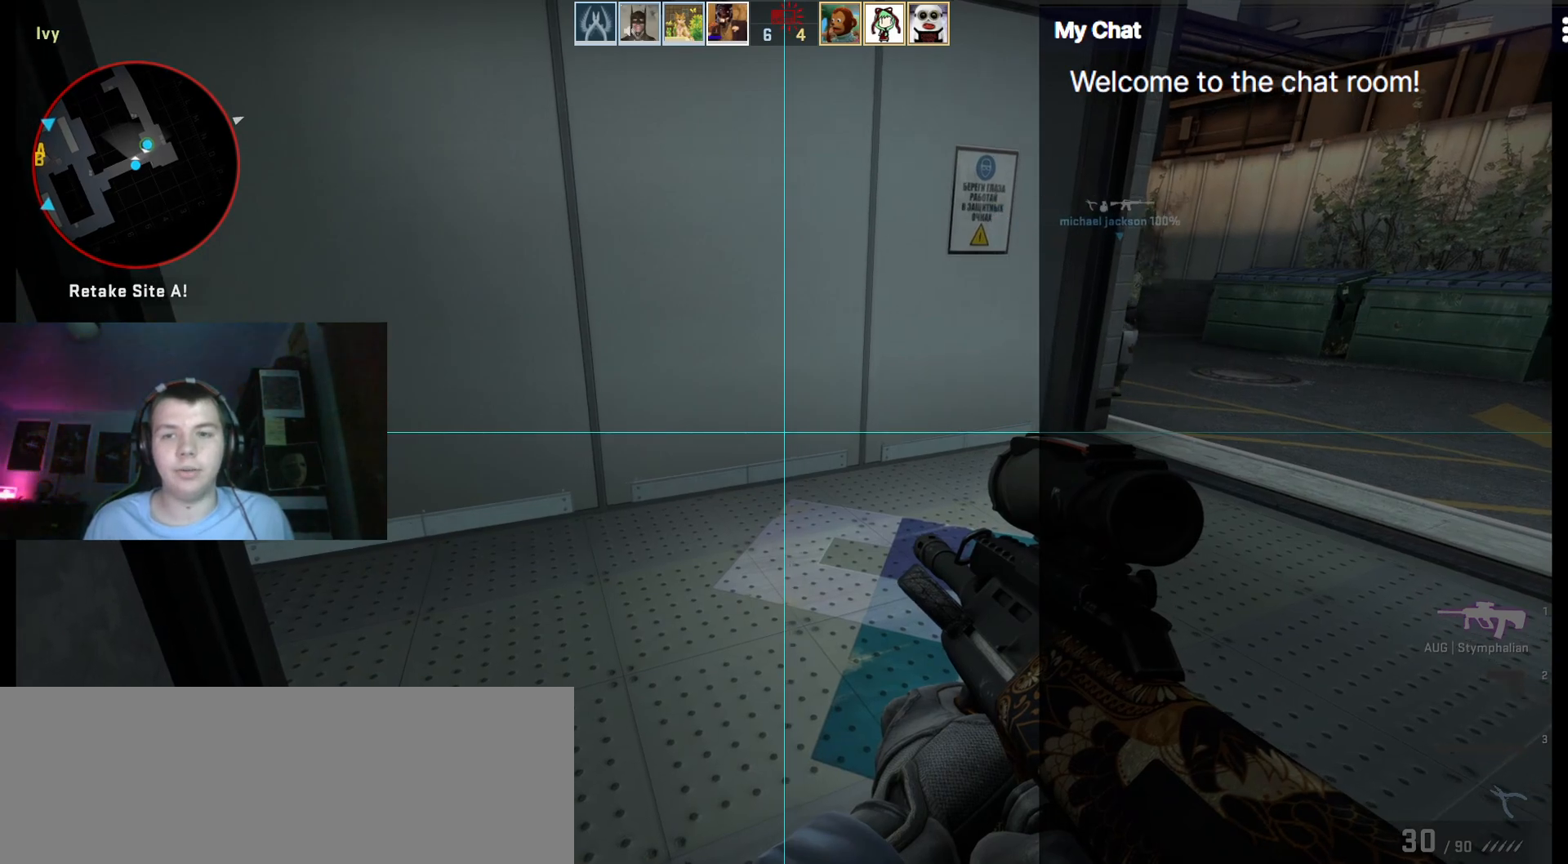
{"keys": ["q"], "events": []}
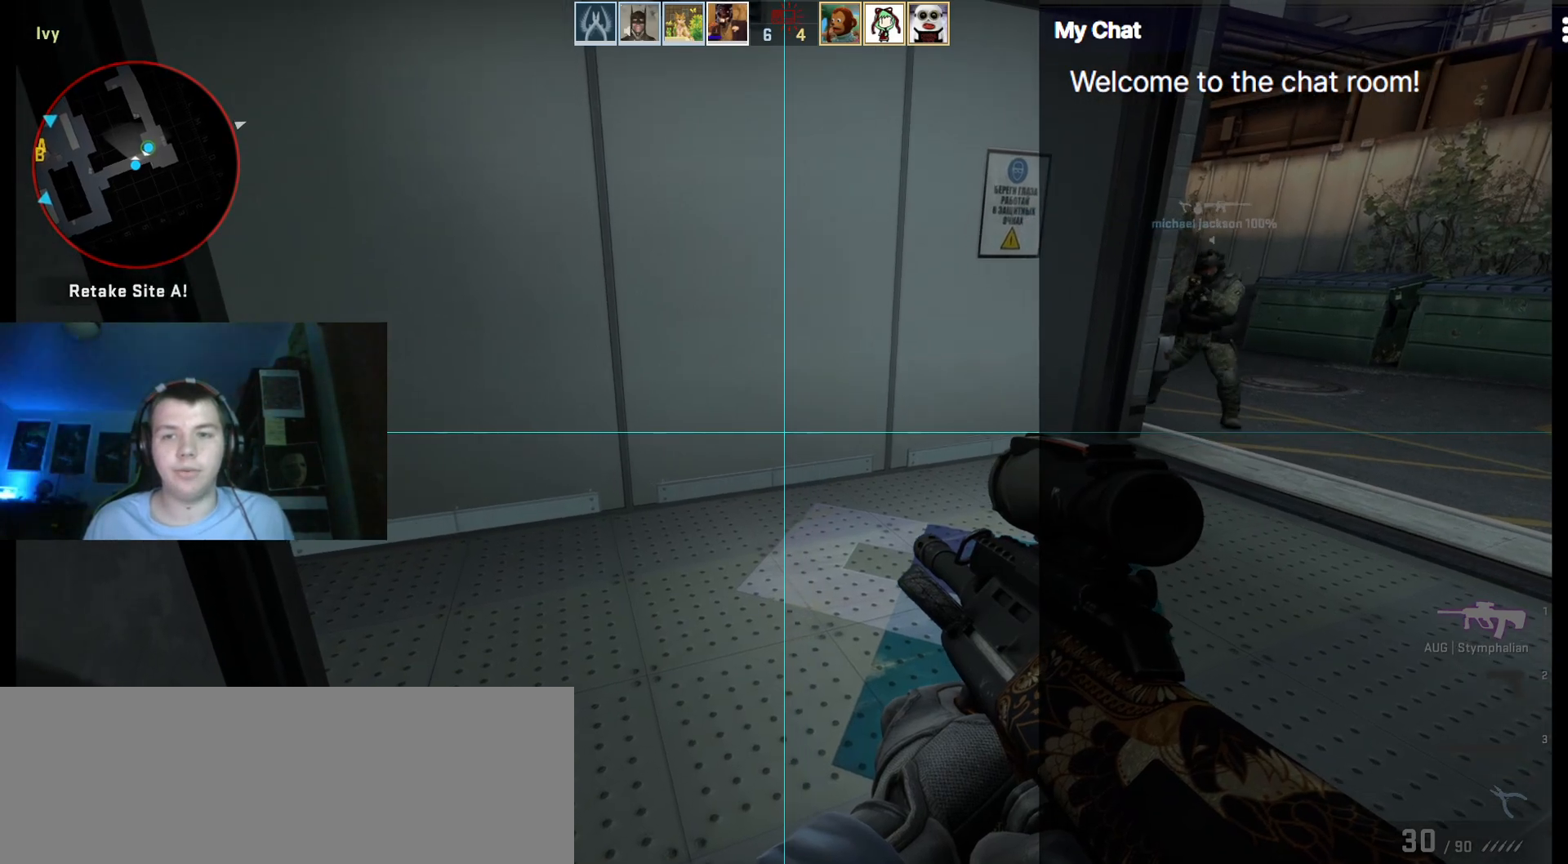
{"keys": ["d"], "events": [[367, "q", "up"], [400, "d", "down"]]}
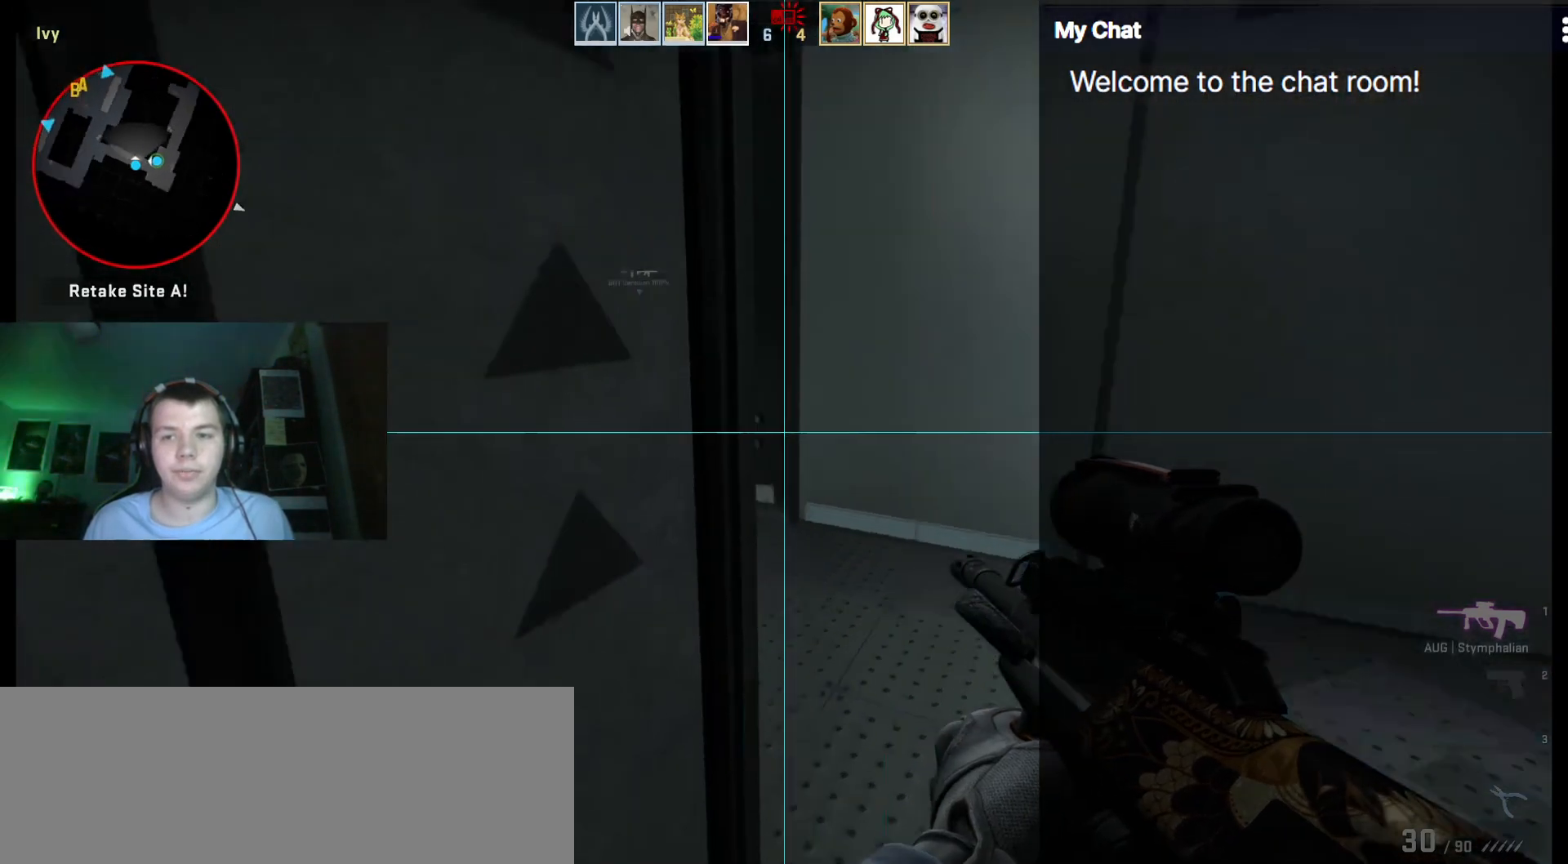
{"keys": ["ctrl", "d"], "events": [[367, "ctrl", "down"]]}
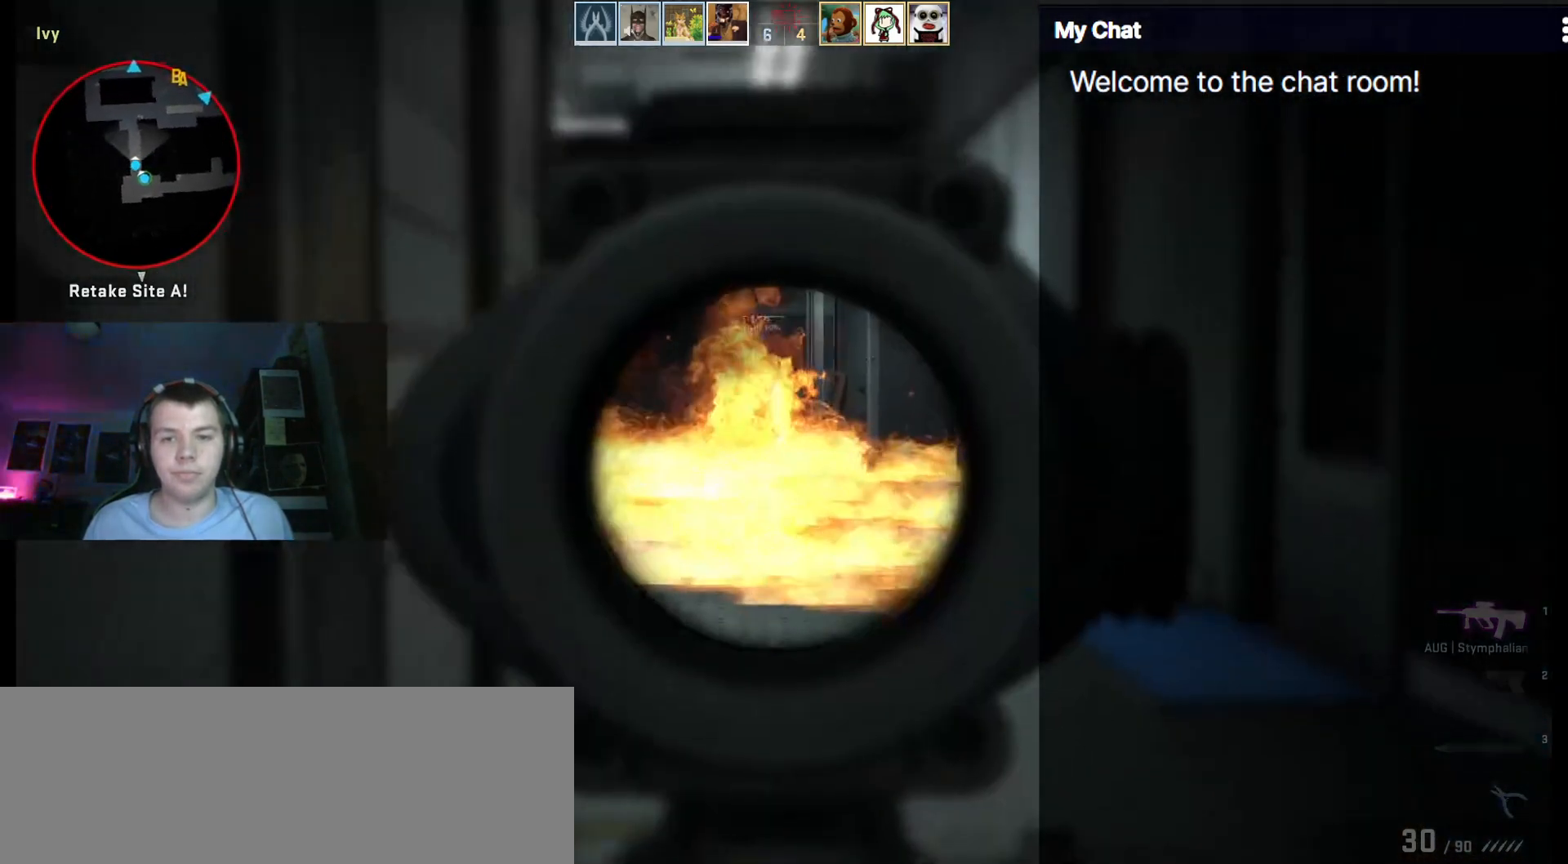
{"keys": ["ctrl", "d"], "events": []}
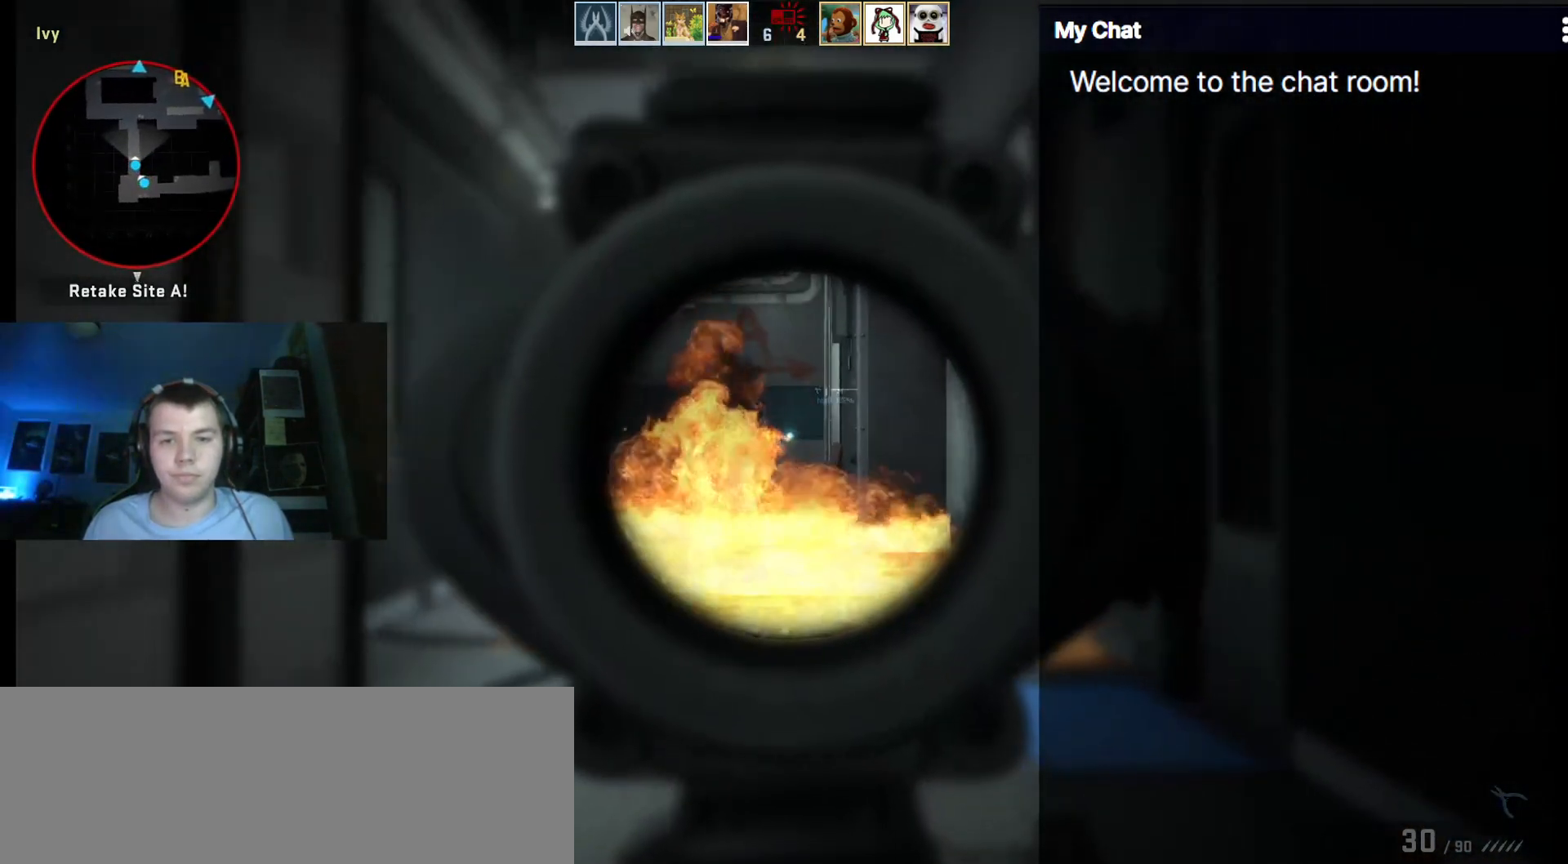
{"keys": ["d", "shift_l", "w"], "events": [[167, "ctrl", "up"], [167, "w", "down"], [300, "shift_l", "down"]]}
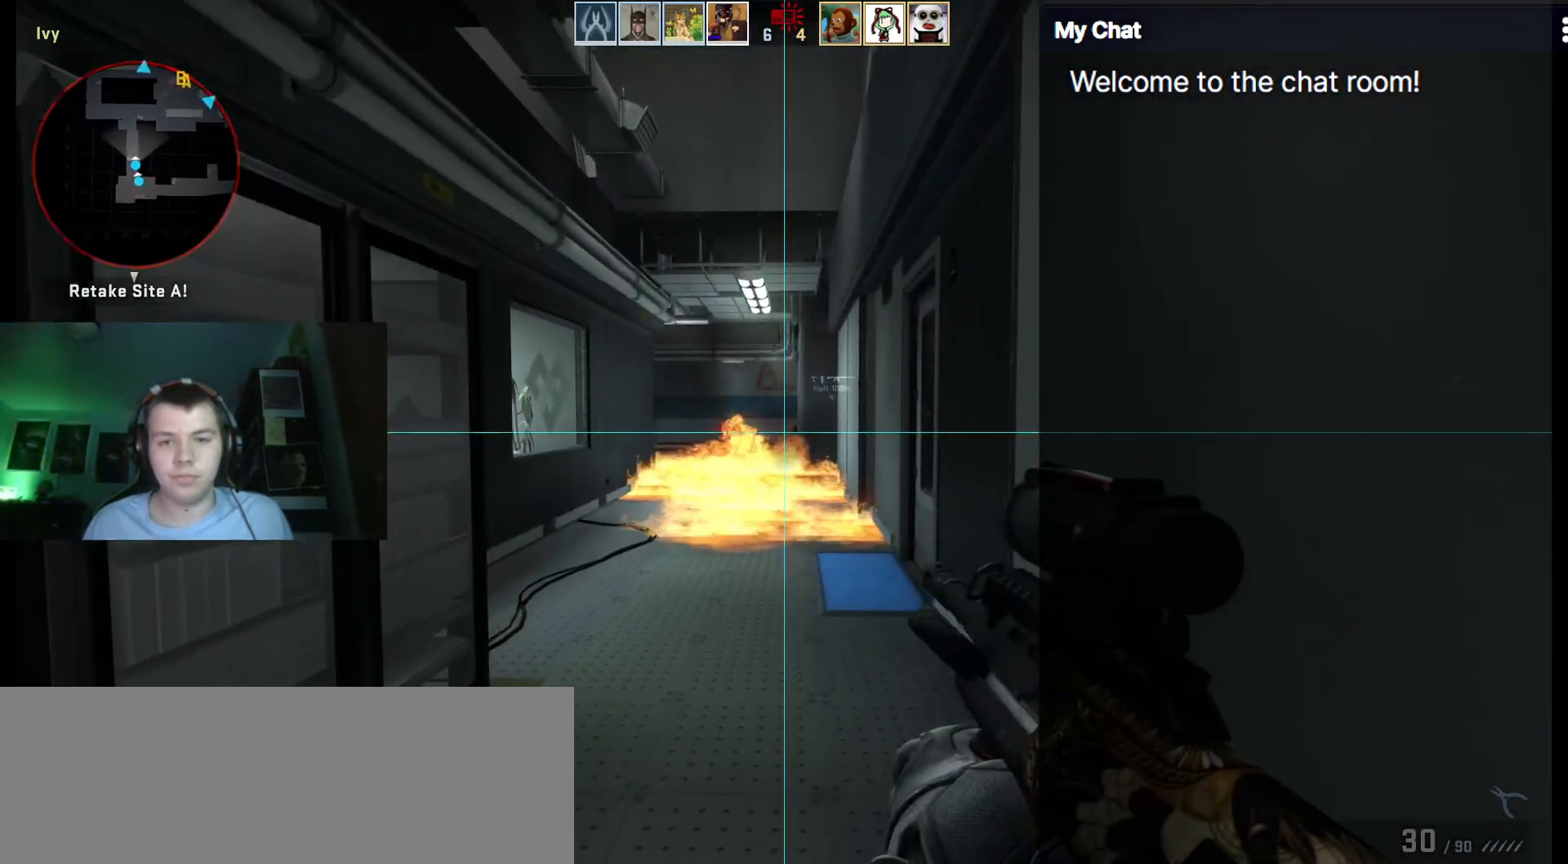
{"keys": ["a", "w"], "events": [[33, "d", "up"], [217, "shift_l", "up"], [367, "a", "down"]]}
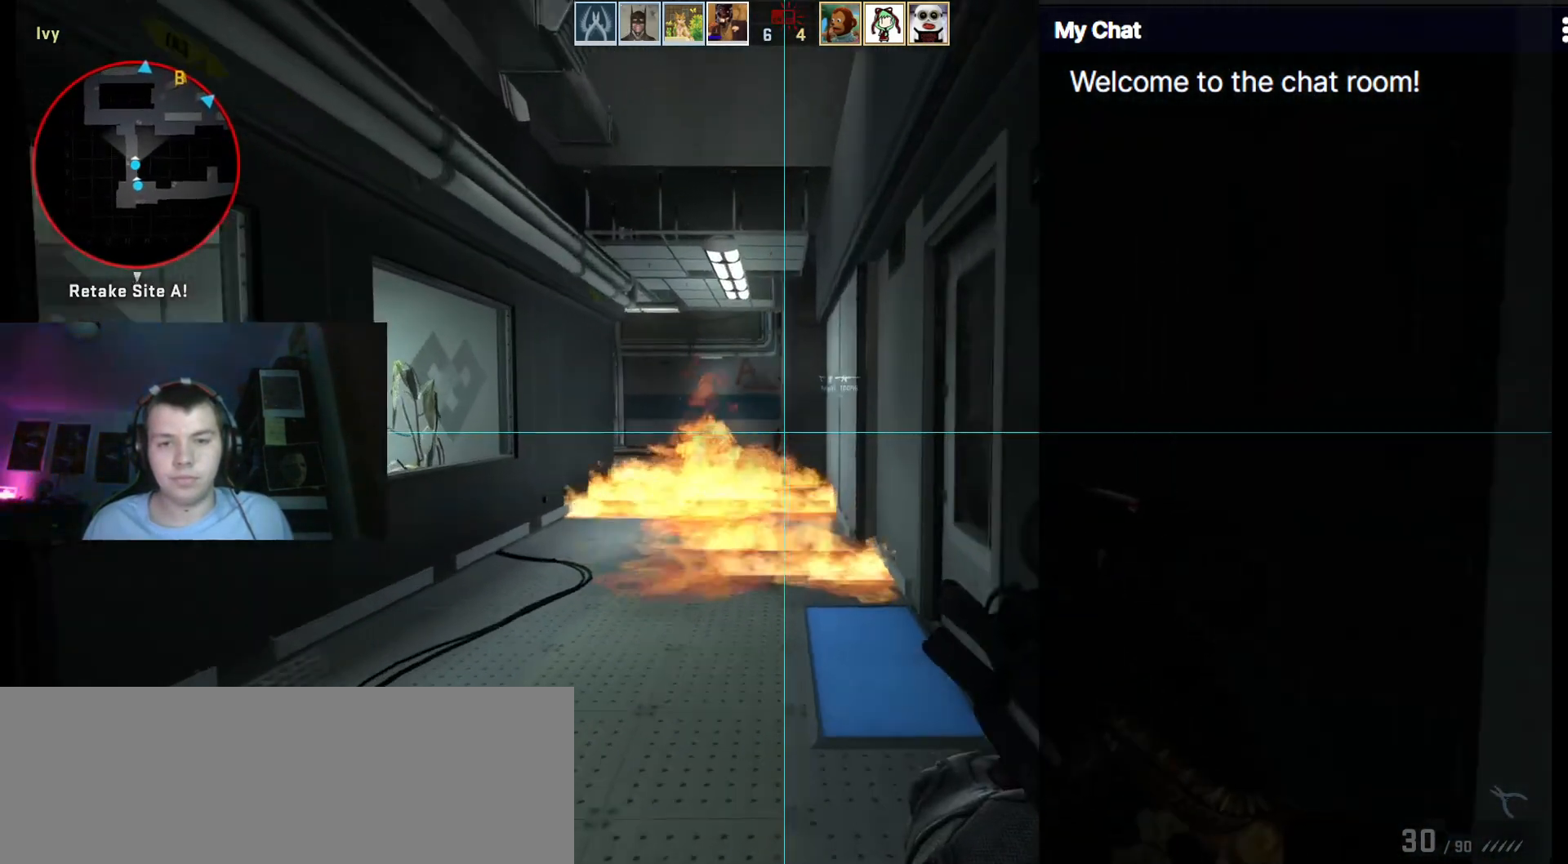
{"keys": ["a", "shift_l", "w"], "events": [[233, "shift_l", "down"]]}